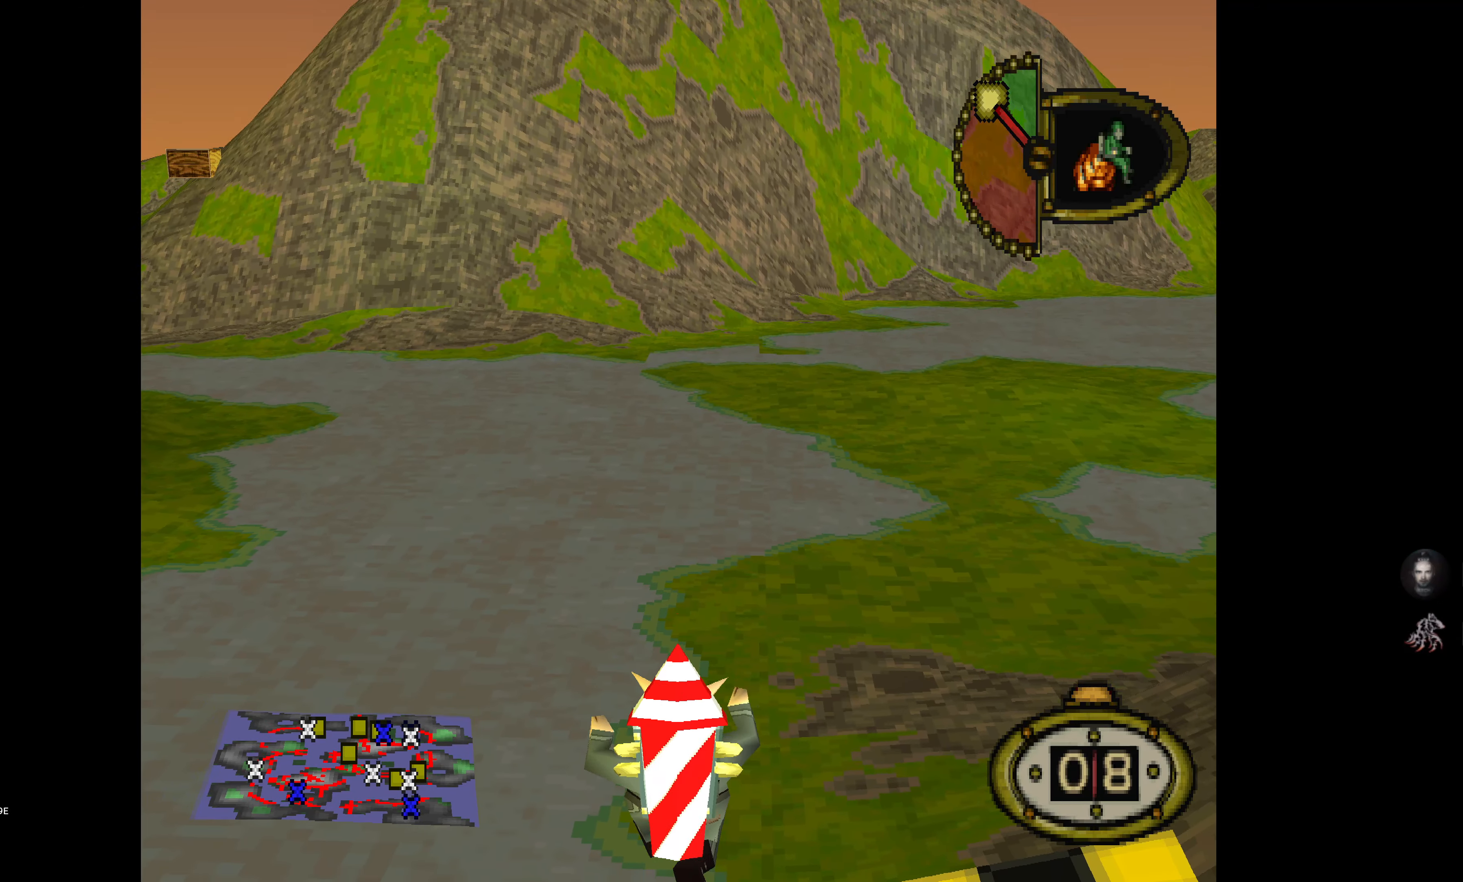
Gameplay with a controller (PlayStation layout); each line is a JSON object with the inputs held at the frame after it. "events" lists button and stick changes between this image and that frame as [ms after this image, input, new state], when the widget could be followed in between. Not read: left_stick right_stick.
{"buttons": ["CIRCLE"], "events": [[267, "DPAD_RIGHT", "down"], [450, "CIRCLE", "down"], [450, "DPAD_RIGHT", "up"], [467, "DPAD_UP", "up"]]}
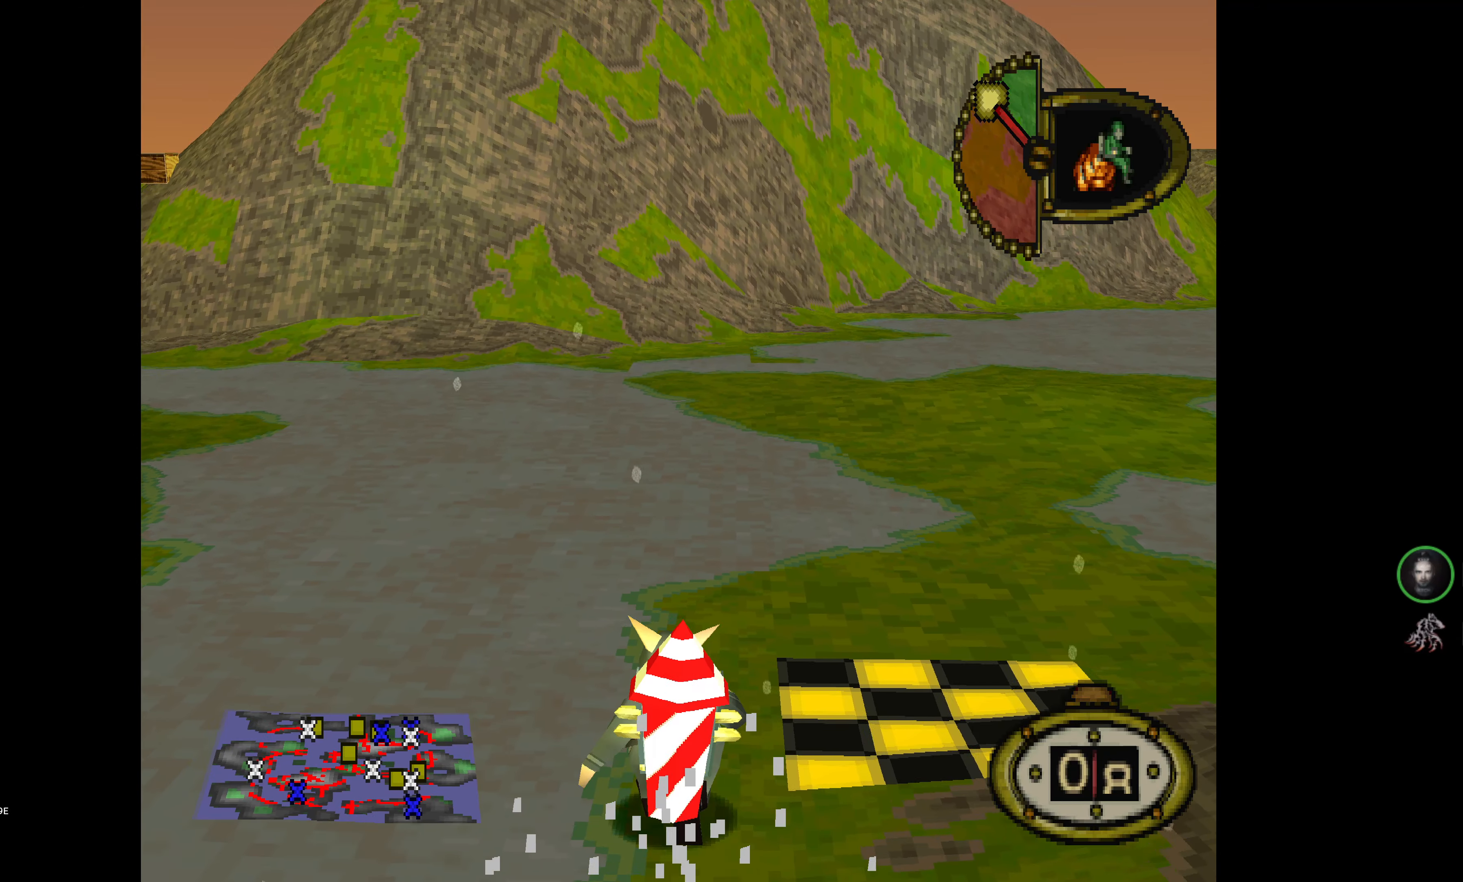
{"buttons": [], "events": [[117, "CIRCLE", "up"]]}
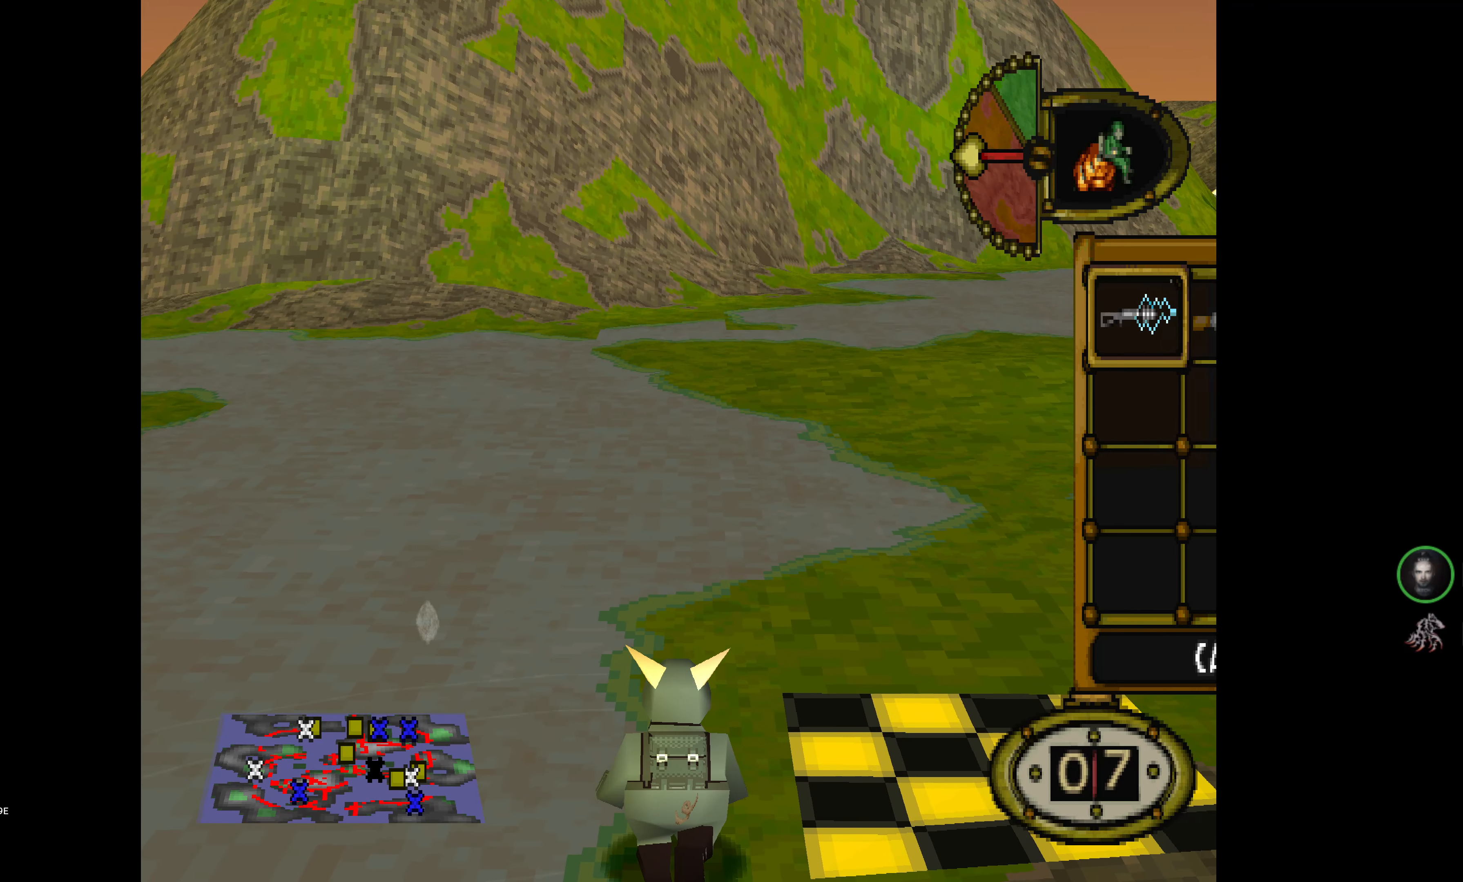
{"buttons": [], "events": []}
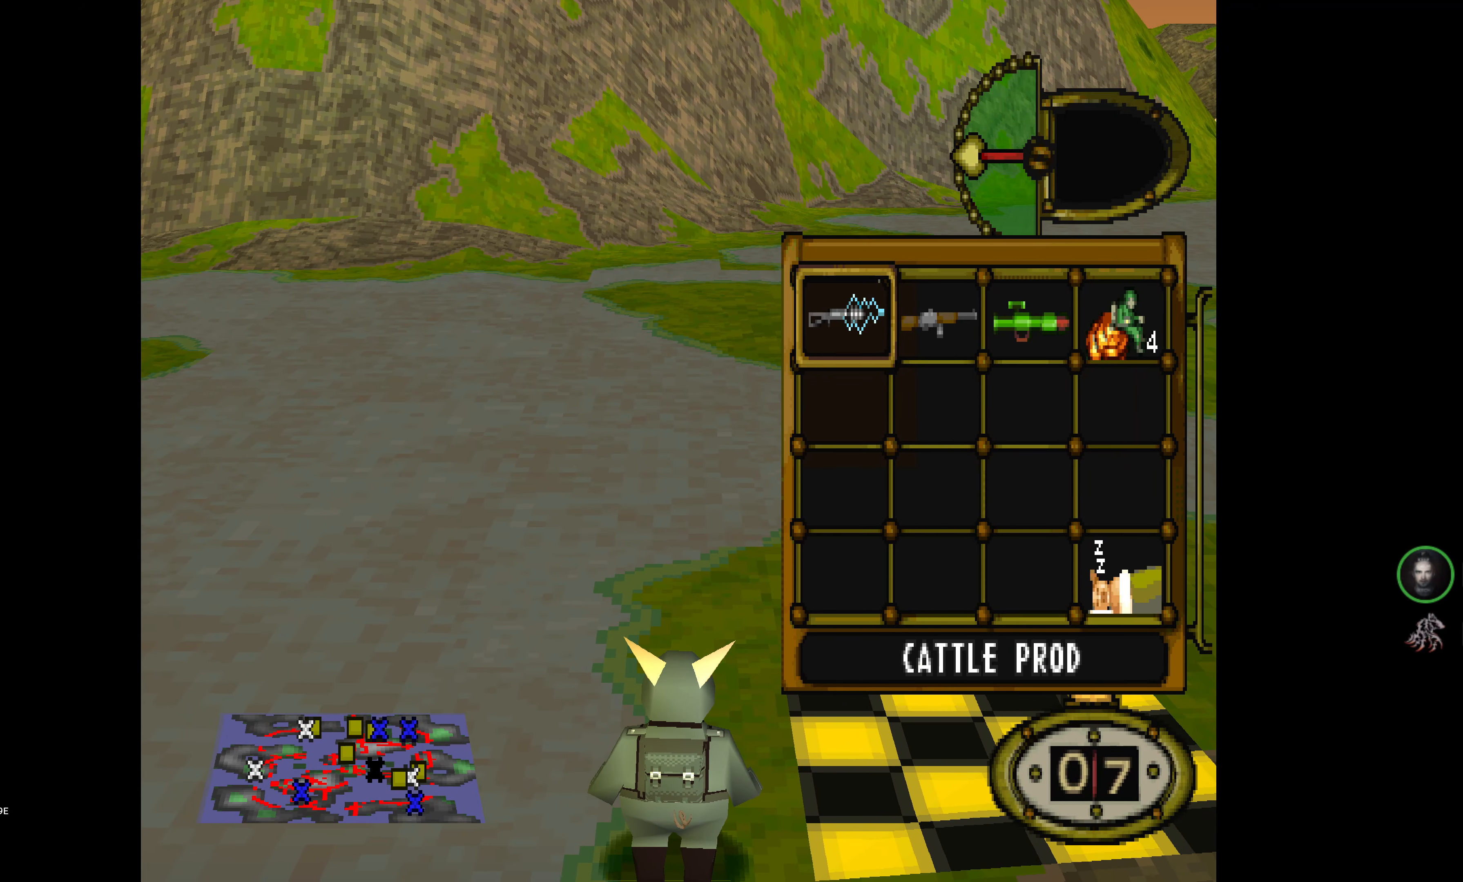
{"buttons": [], "events": [[367, "DPAD_RIGHT", "down"], [500, "DPAD_RIGHT", "up"]]}
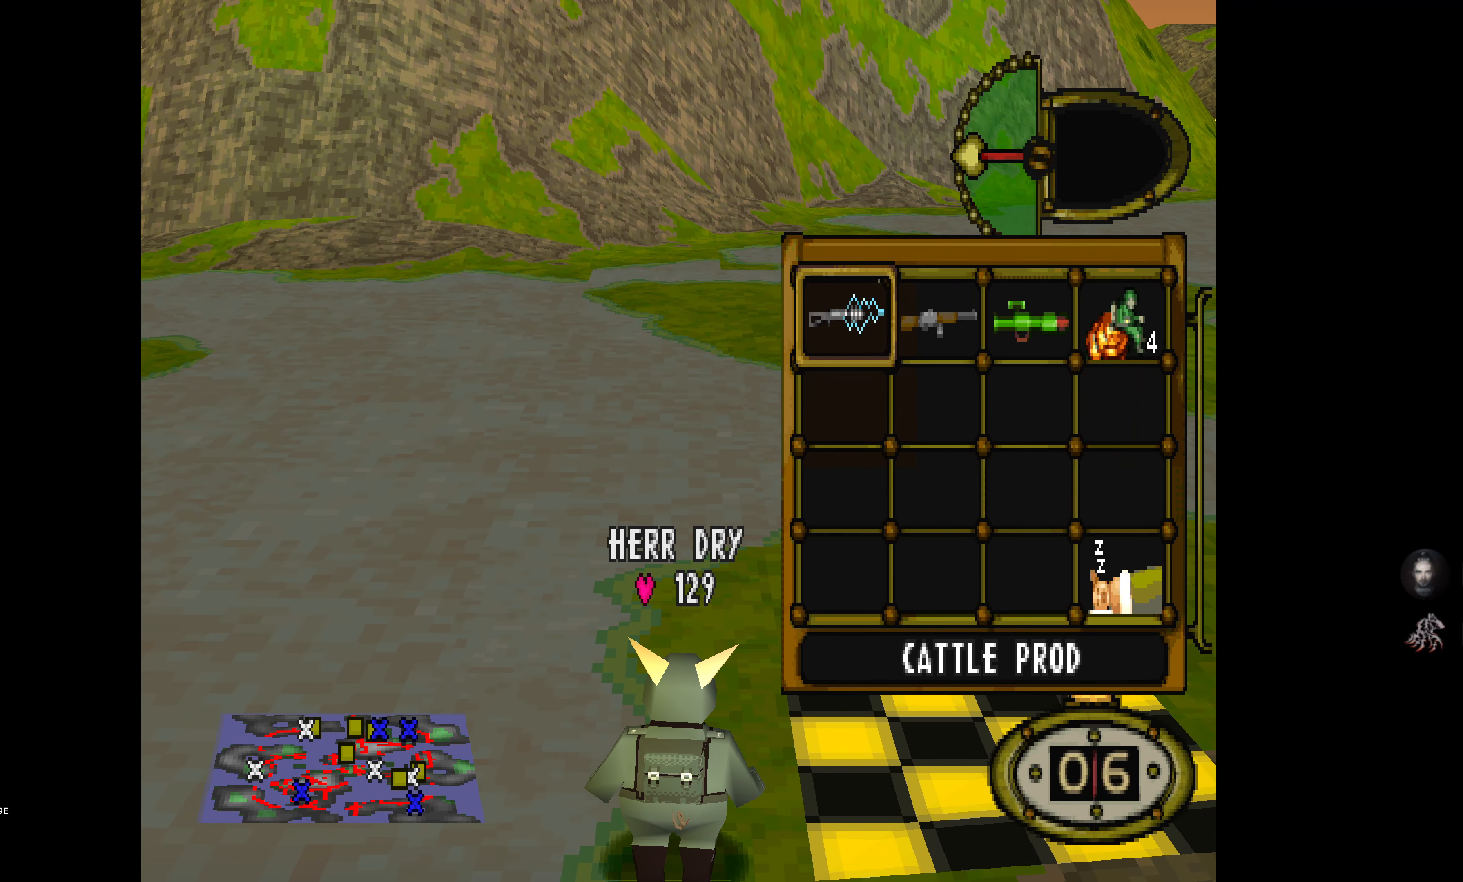
{"buttons": ["DPAD_RIGHT"], "events": [[67, "DPAD_RIGHT", "down"], [150, "CROSS", "down"], [200, "DPAD_RIGHT", "up"], [284, "CROSS", "up"], [334, "DPAD_RIGHT", "down"]]}
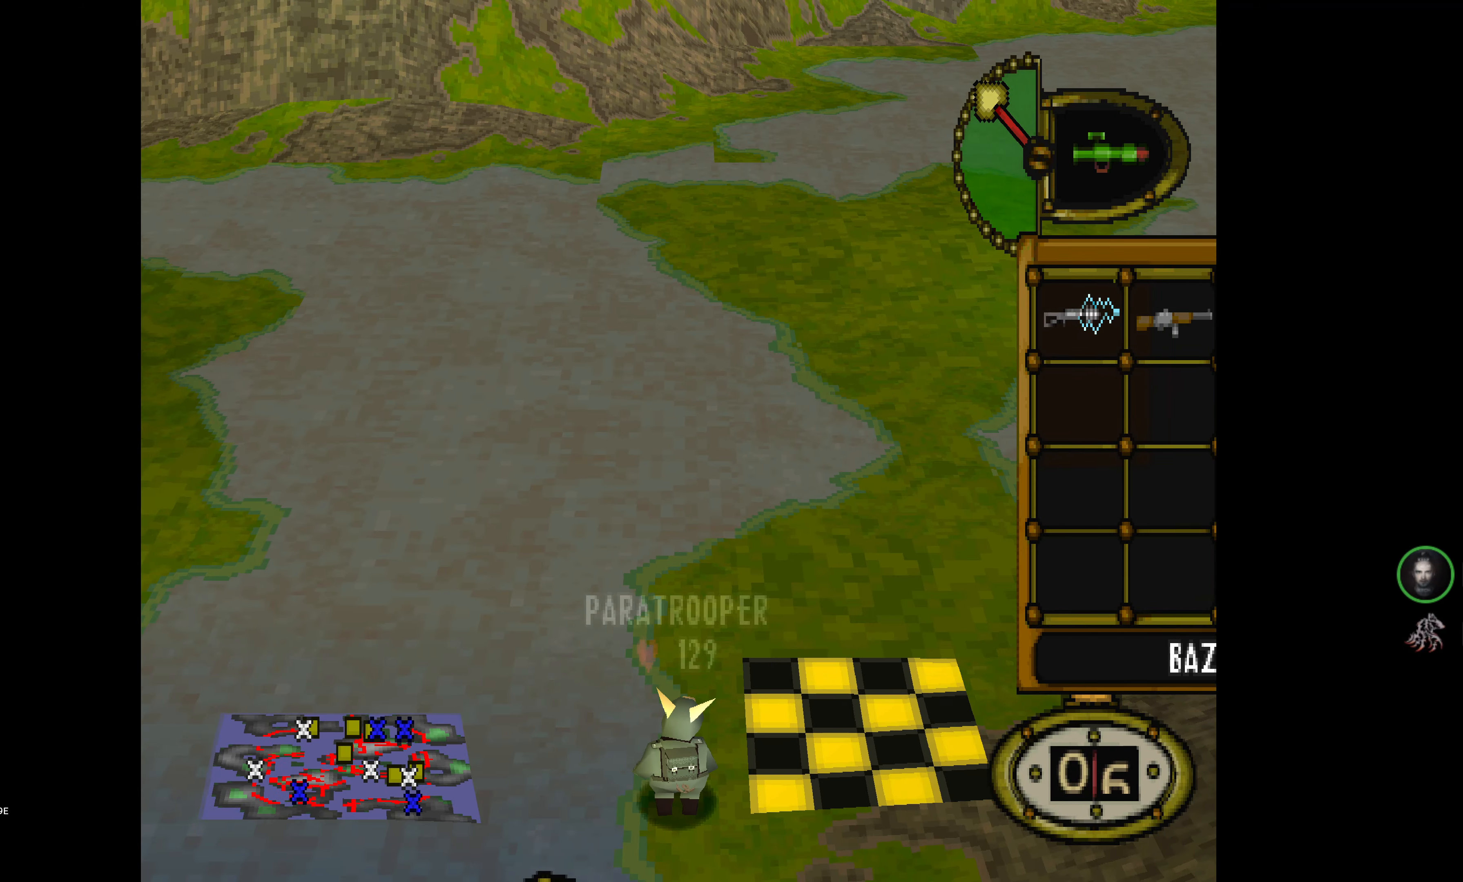
{"buttons": ["DPAD_RIGHT"], "events": [[317, "DPAD_RIGHT", "up"], [434, "DPAD_RIGHT", "down"]]}
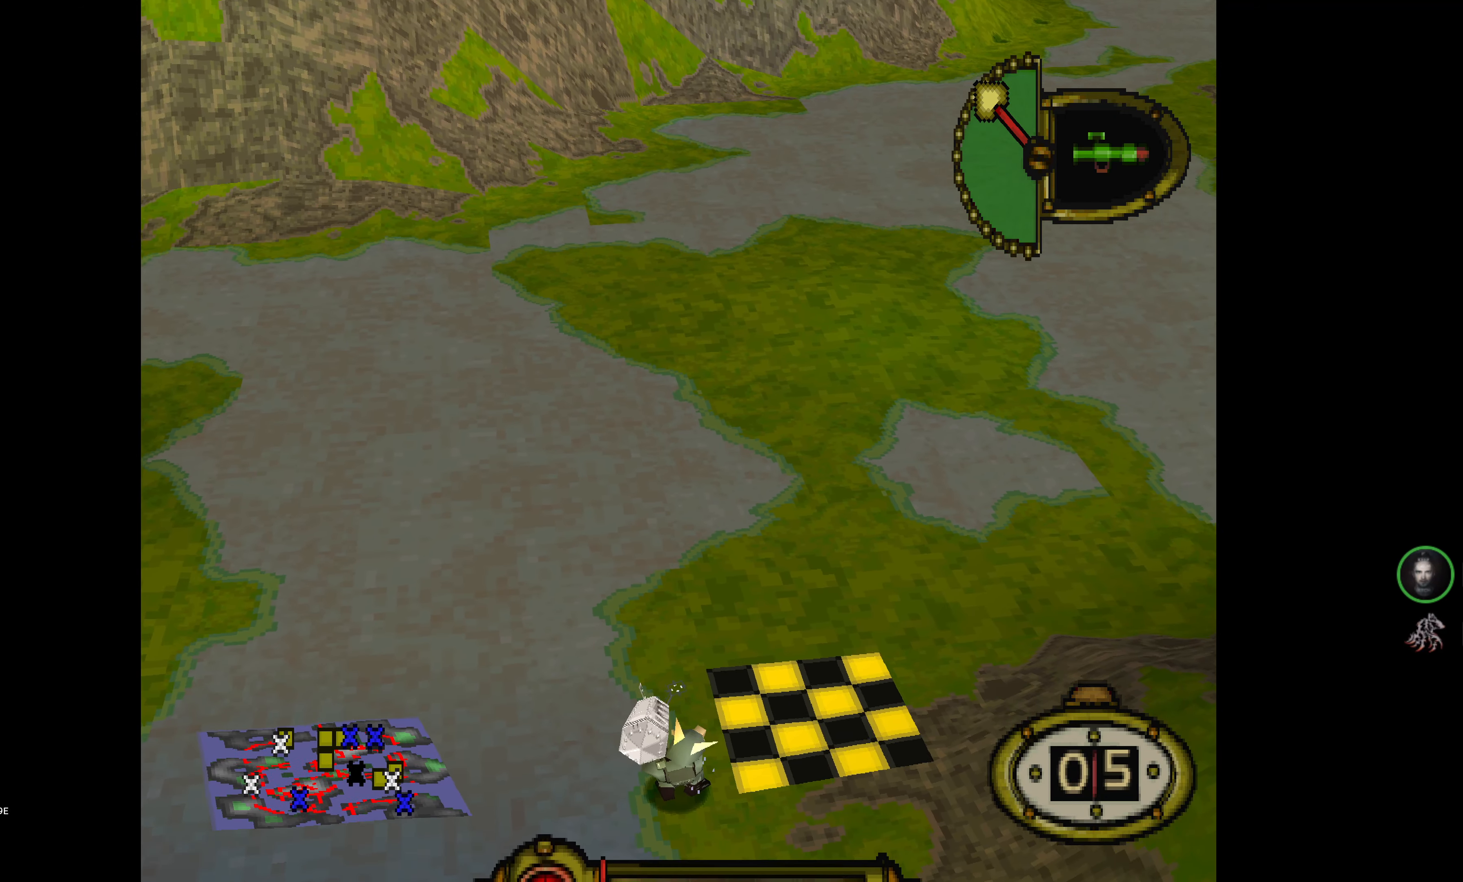
{"buttons": ["DPAD_RIGHT"], "events": []}
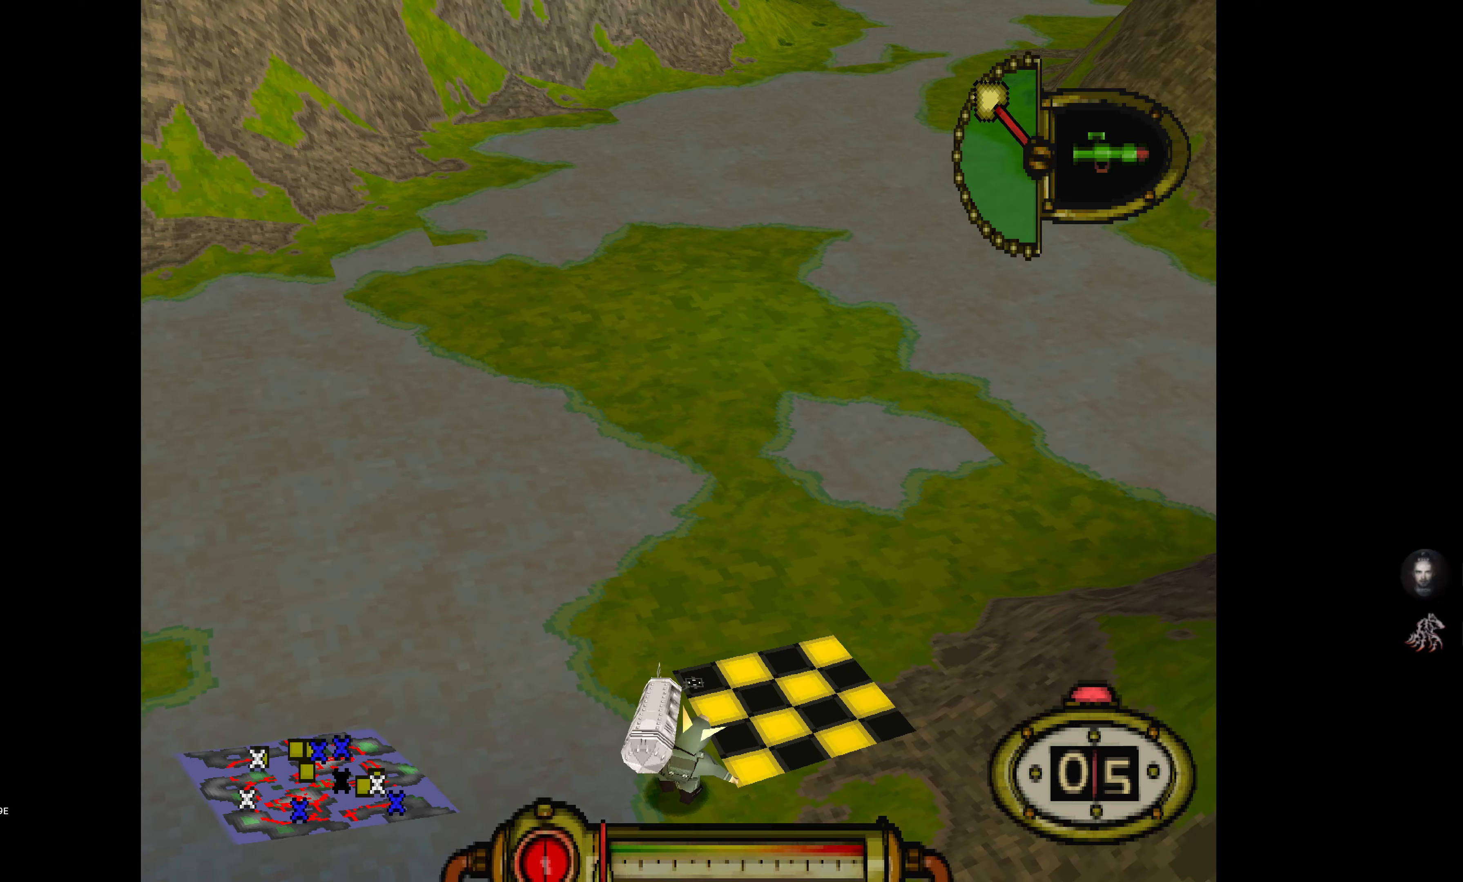
{"buttons": ["DPAD_RIGHT"], "events": []}
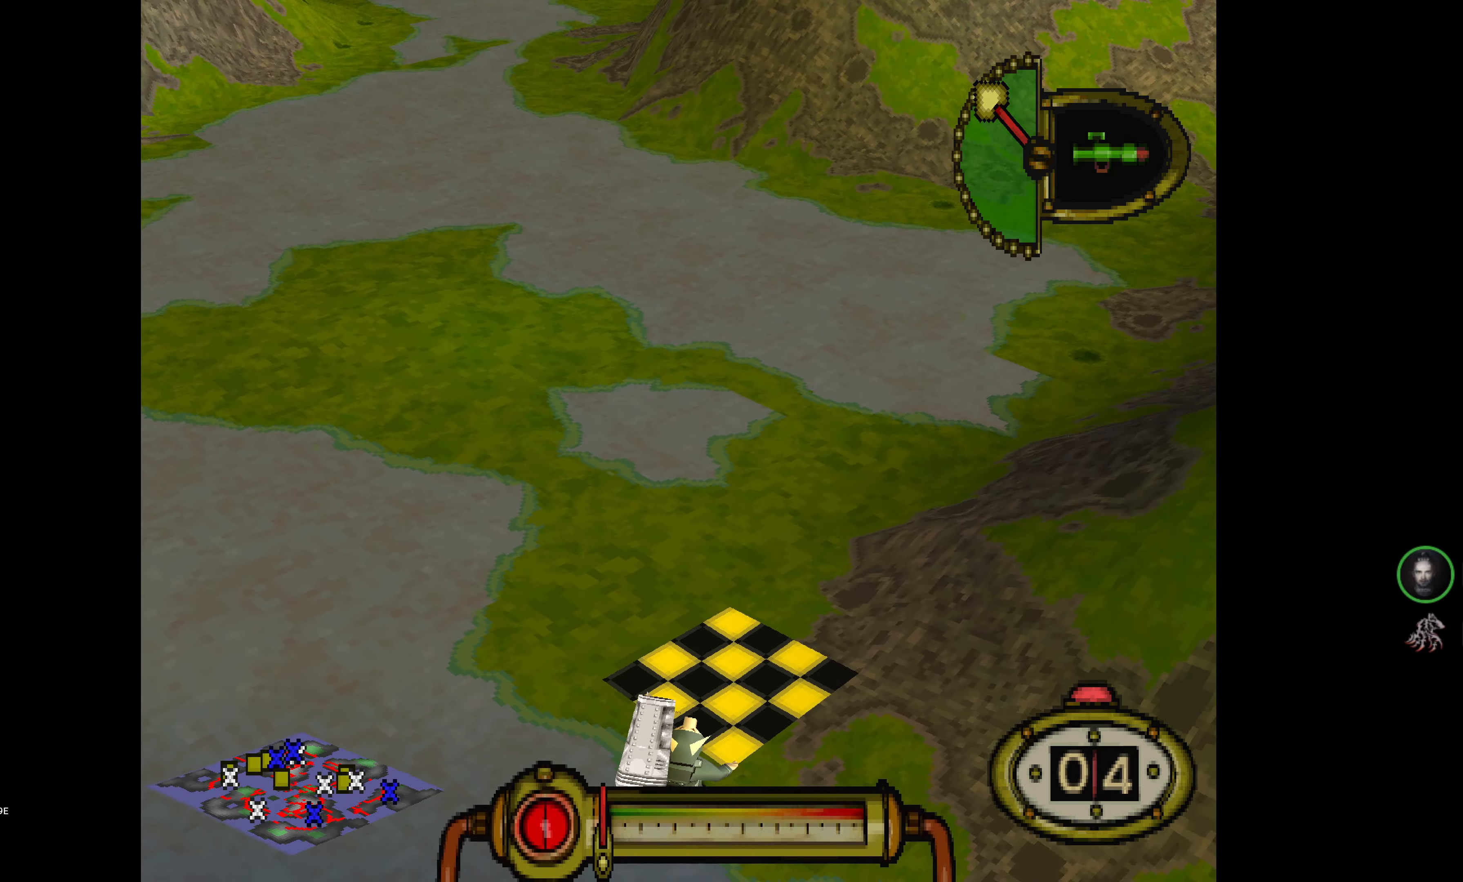
{"buttons": ["DPAD_RIGHT"], "events": []}
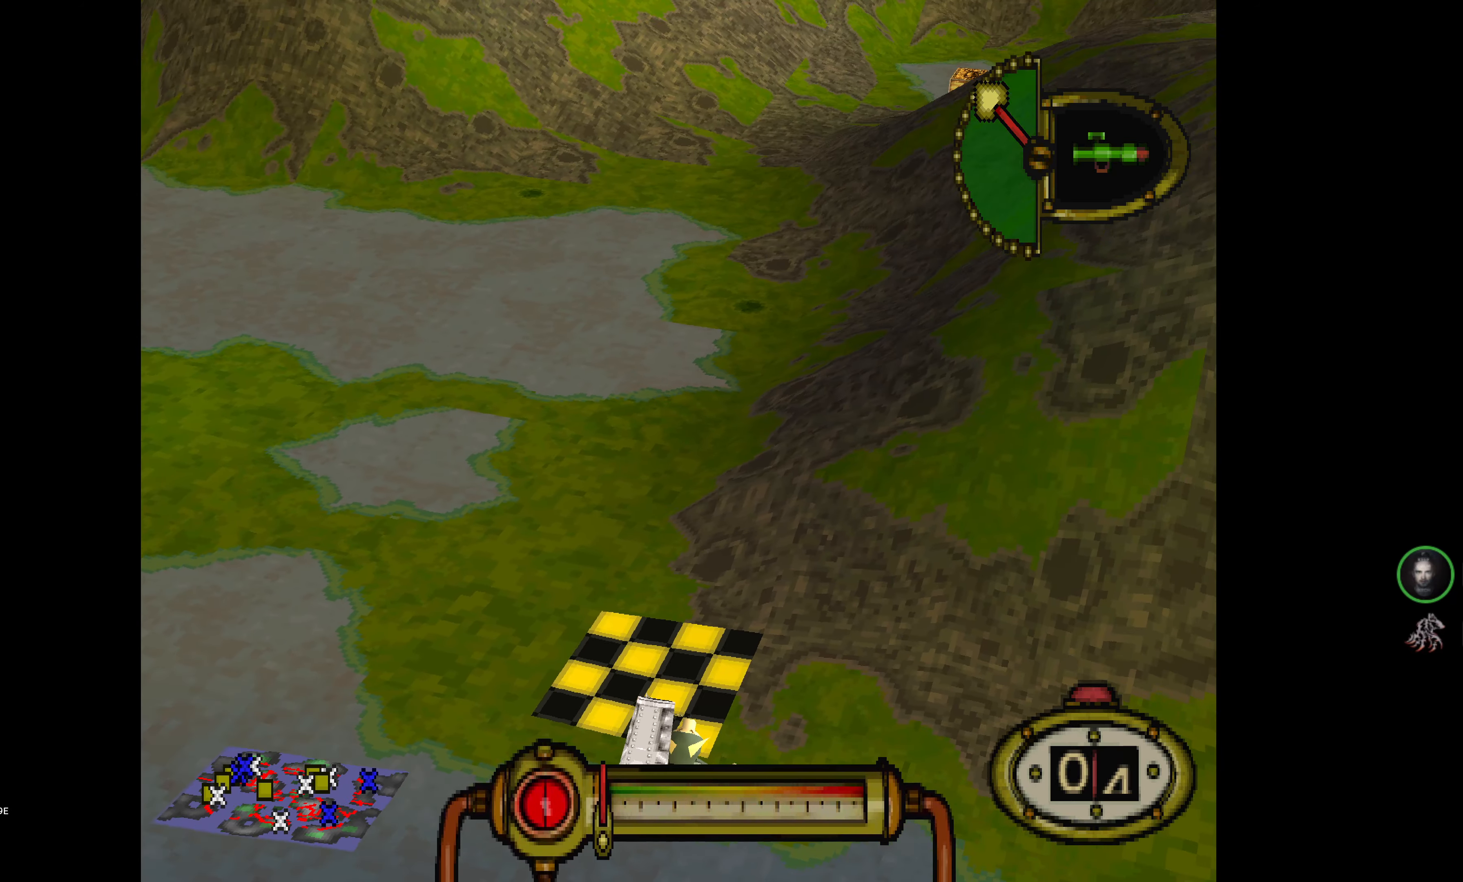
{"buttons": ["DPAD_RIGHT"], "events": []}
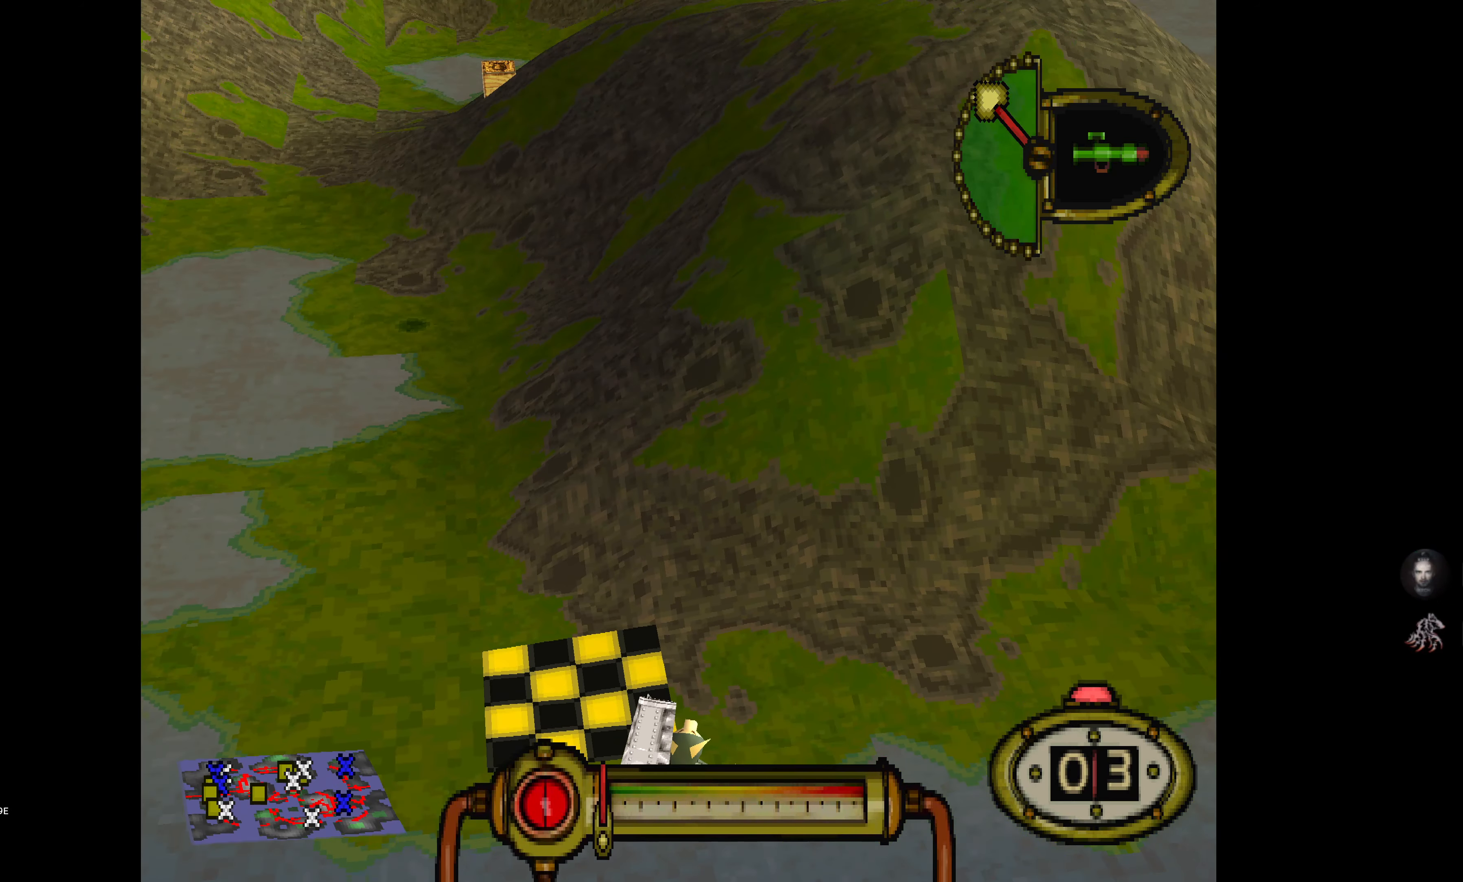
{"buttons": ["DPAD_RIGHT"], "events": []}
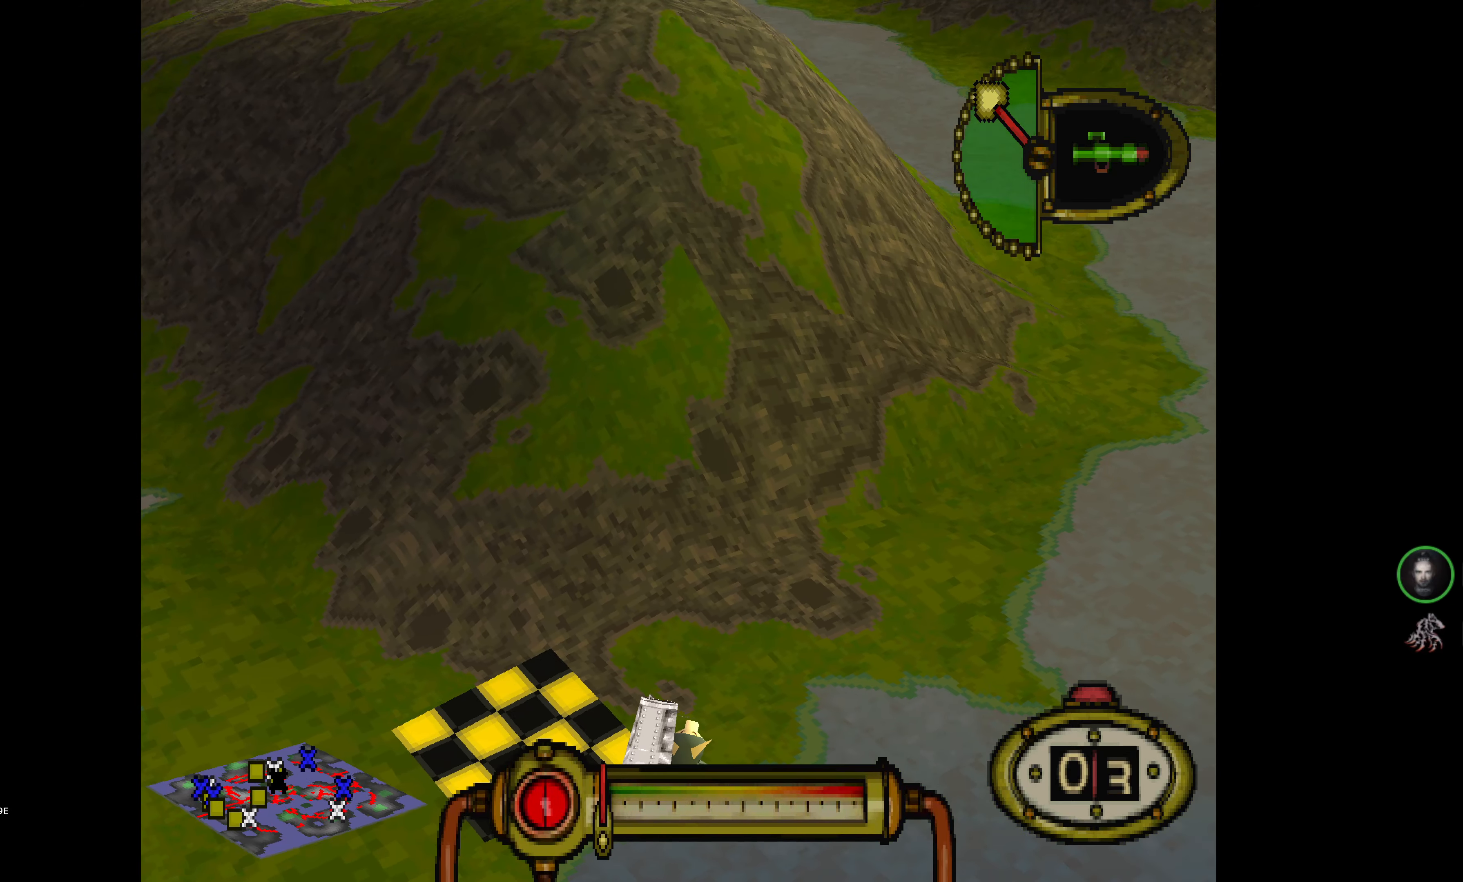
{"buttons": ["L1"], "events": [[133, "DPAD_RIGHT", "up"], [300, "L1", "down"]]}
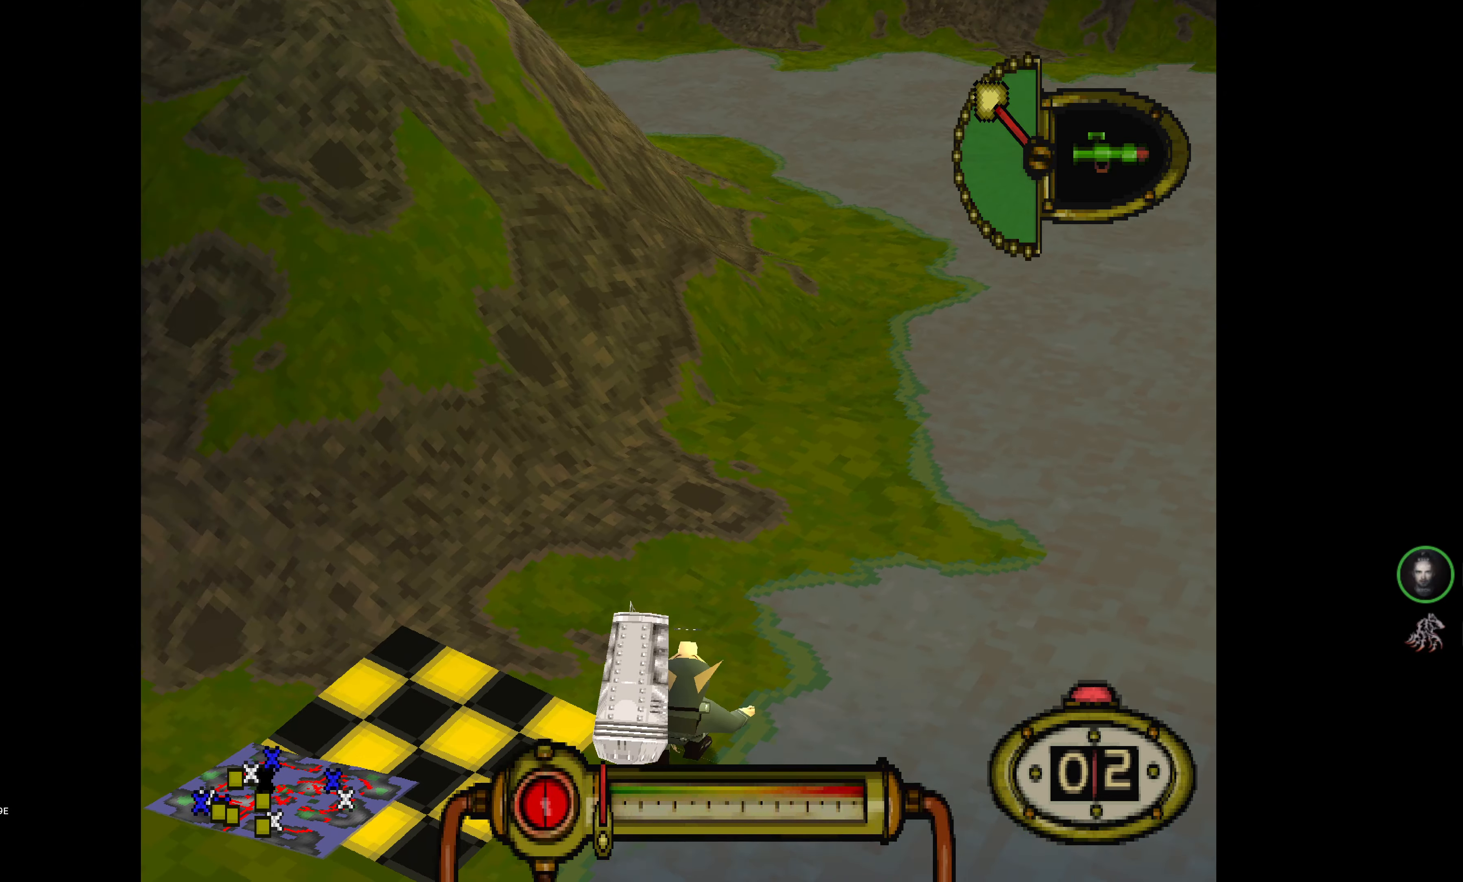
{"buttons": ["L1"], "events": [[200, "DPAD_RIGHT", "down"], [316, "DPAD_RIGHT", "up"]]}
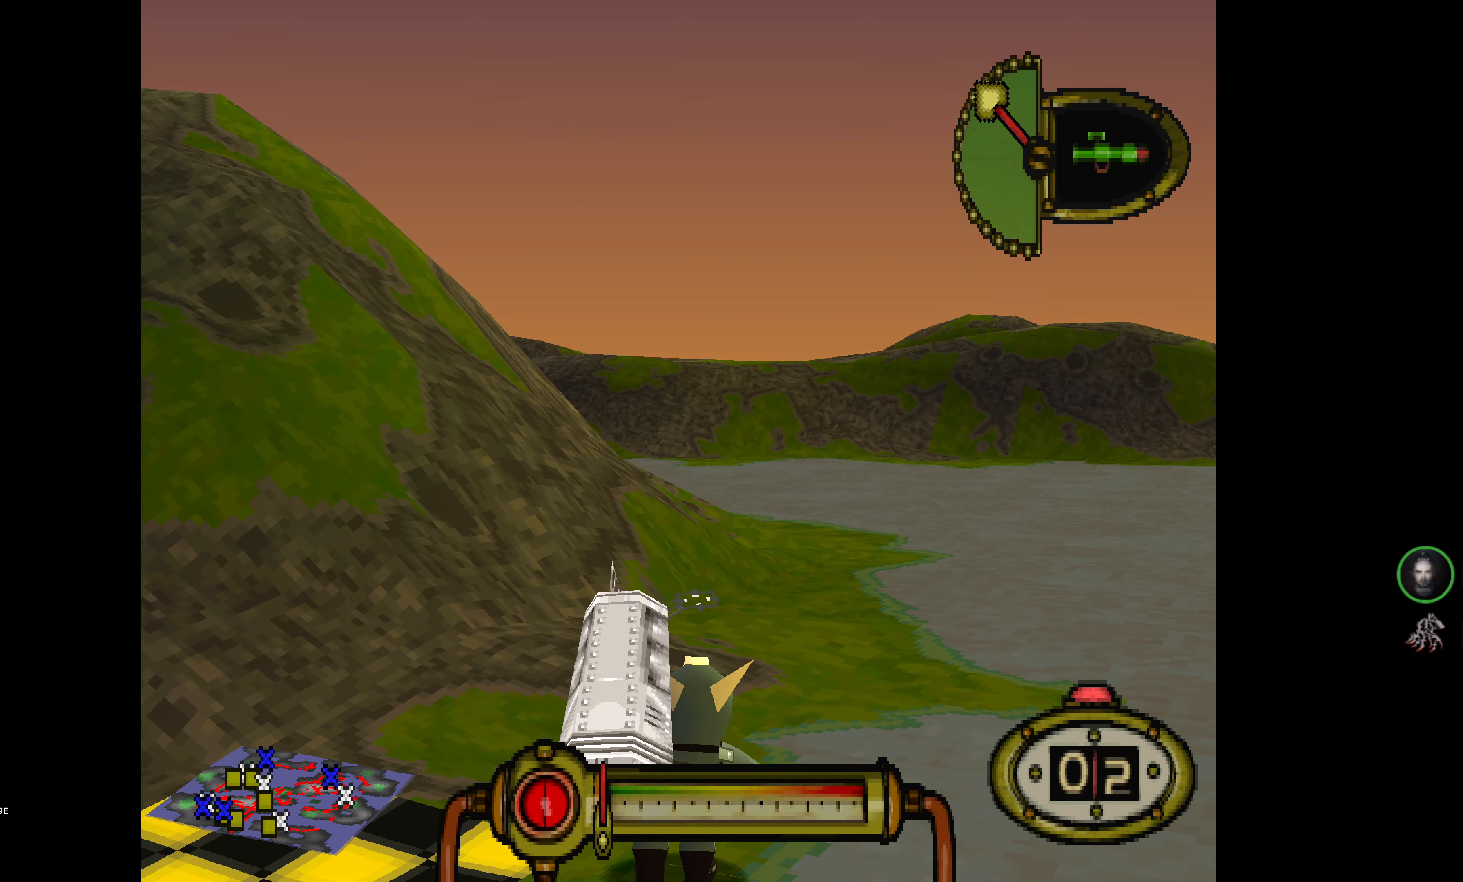
{"buttons": ["L1", "R1"], "events": [[416, "R1", "down"]]}
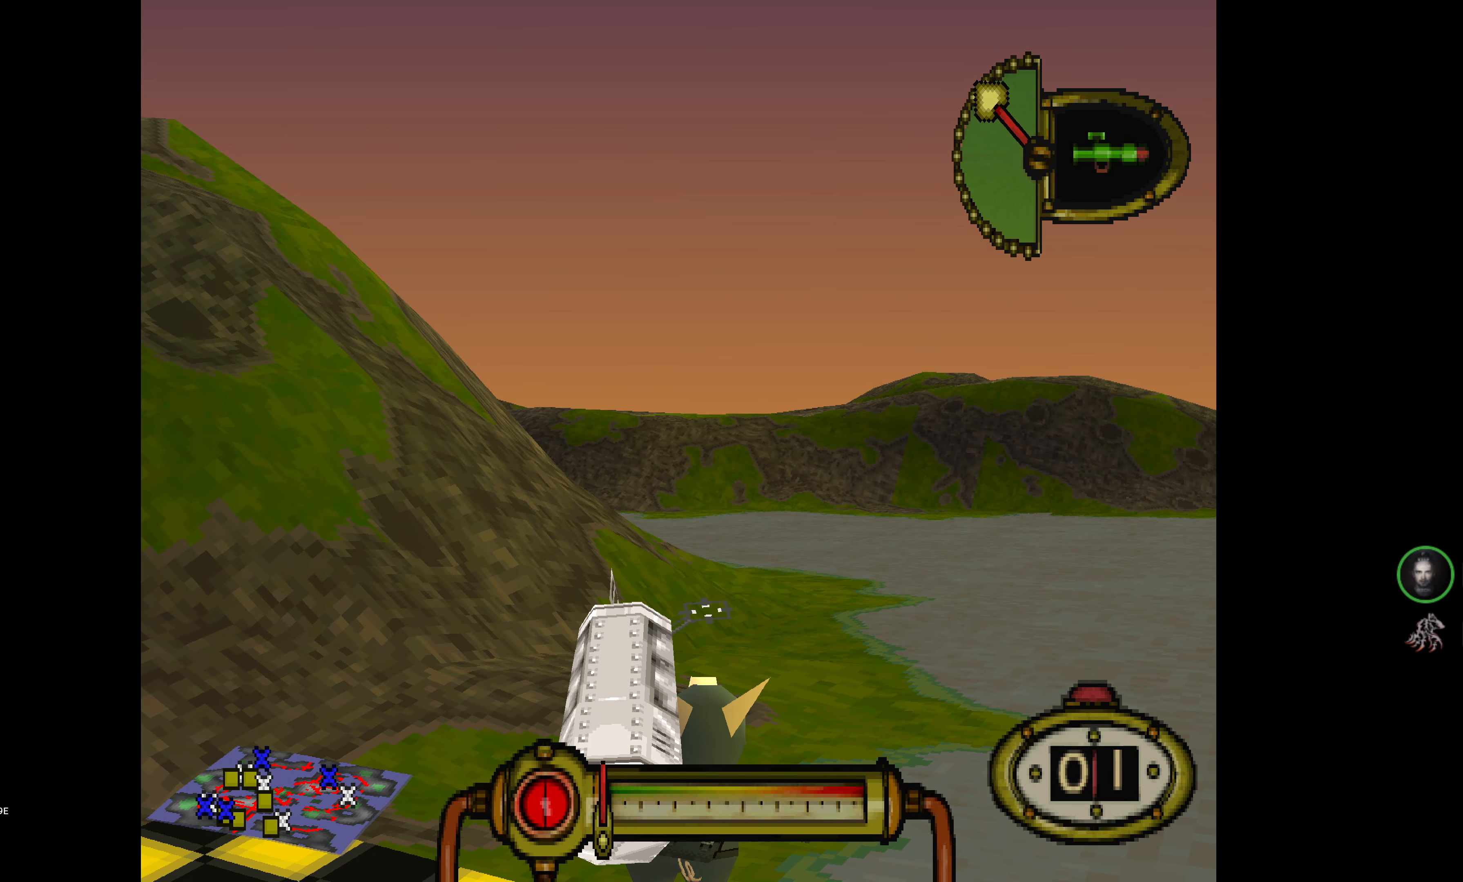
{"buttons": ["L1", "R1"], "events": []}
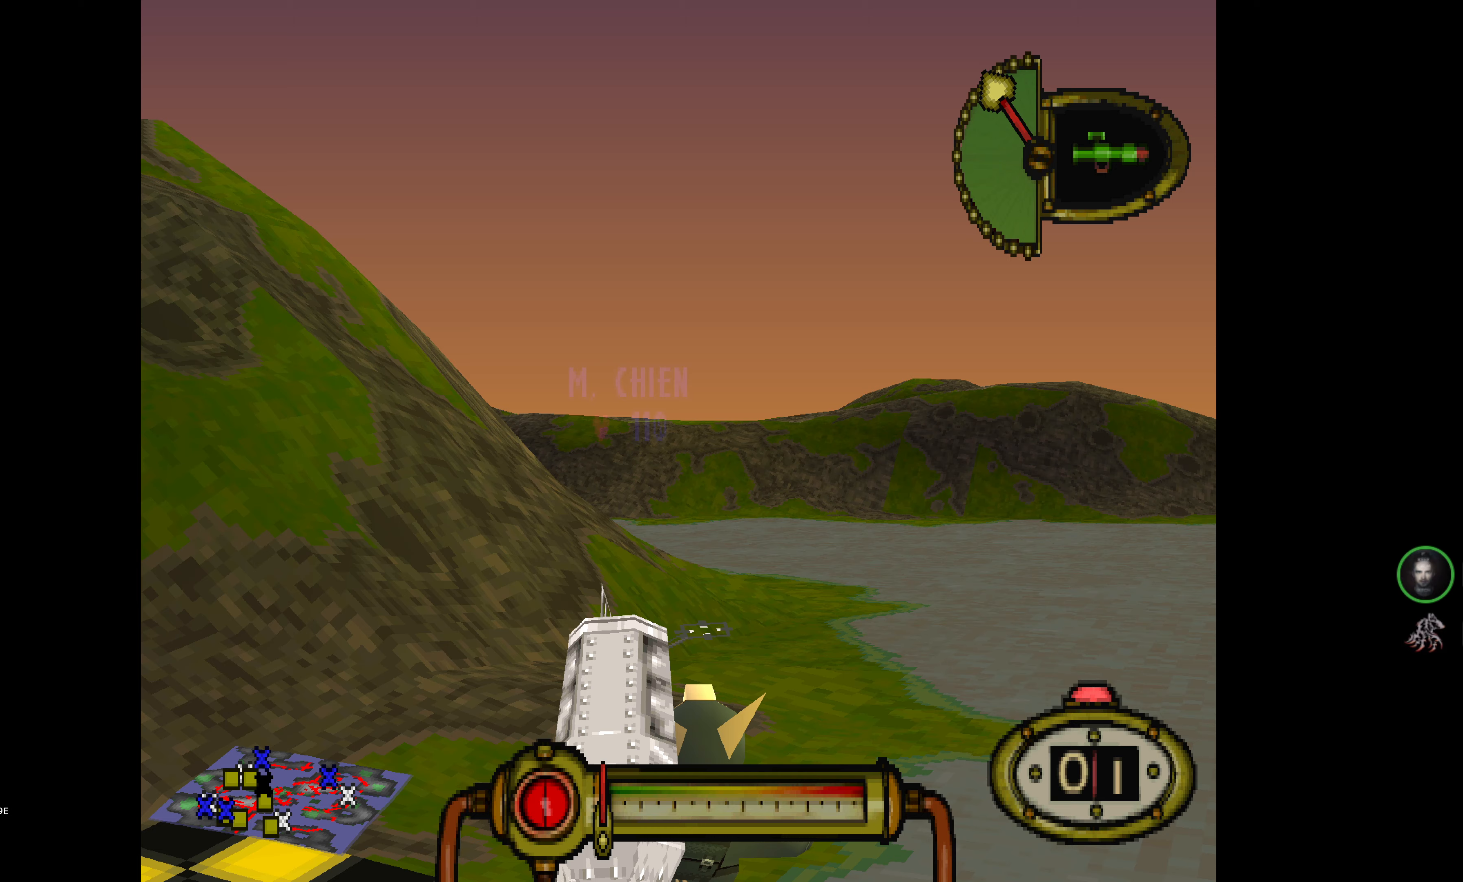
{"buttons": ["CROSS", "L1"], "events": [[150, "R1", "up"], [200, "CROSS", "down"]]}
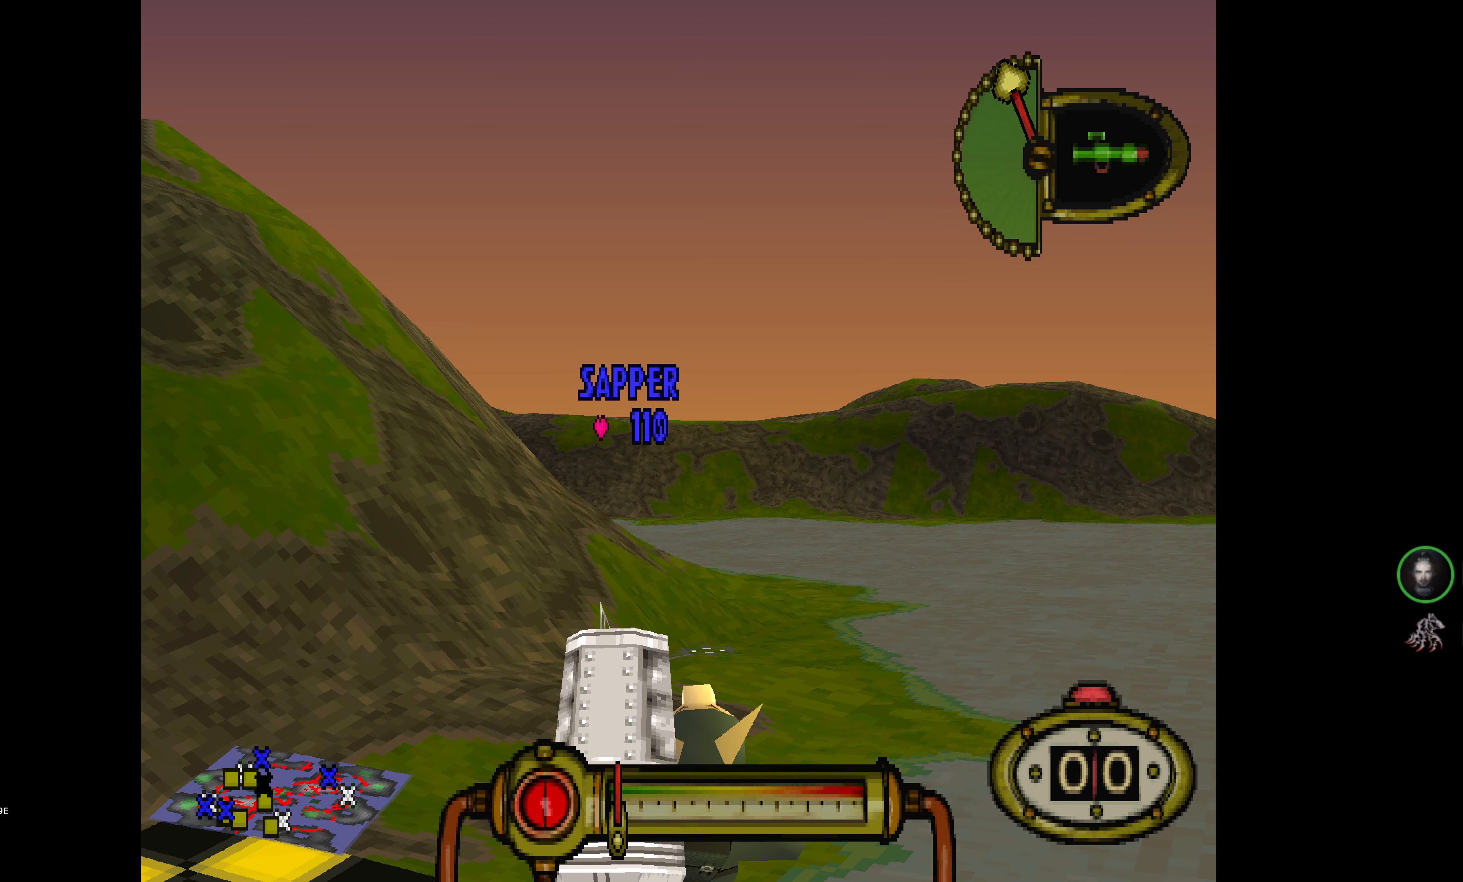
{"buttons": ["CROSS", "L1", "R1"], "events": [[183, "DPAD_LEFT", "down"], [283, "DPAD_LEFT", "up"], [283, "R1", "down"]]}
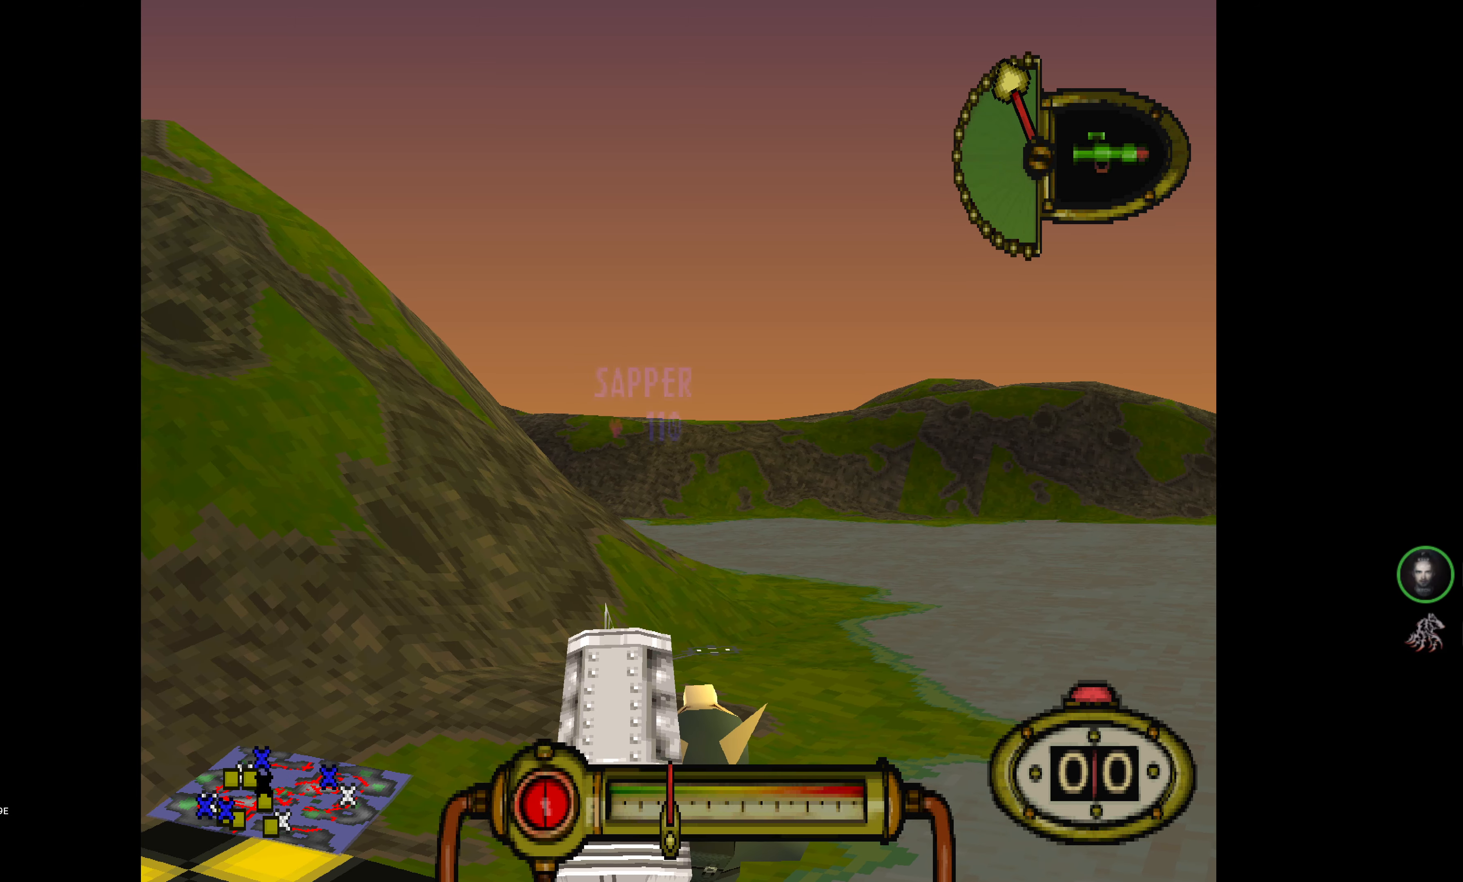
{"buttons": ["CROSS", "L1", "R1"], "events": [[33, "R1", "up"], [233, "R1", "down"]]}
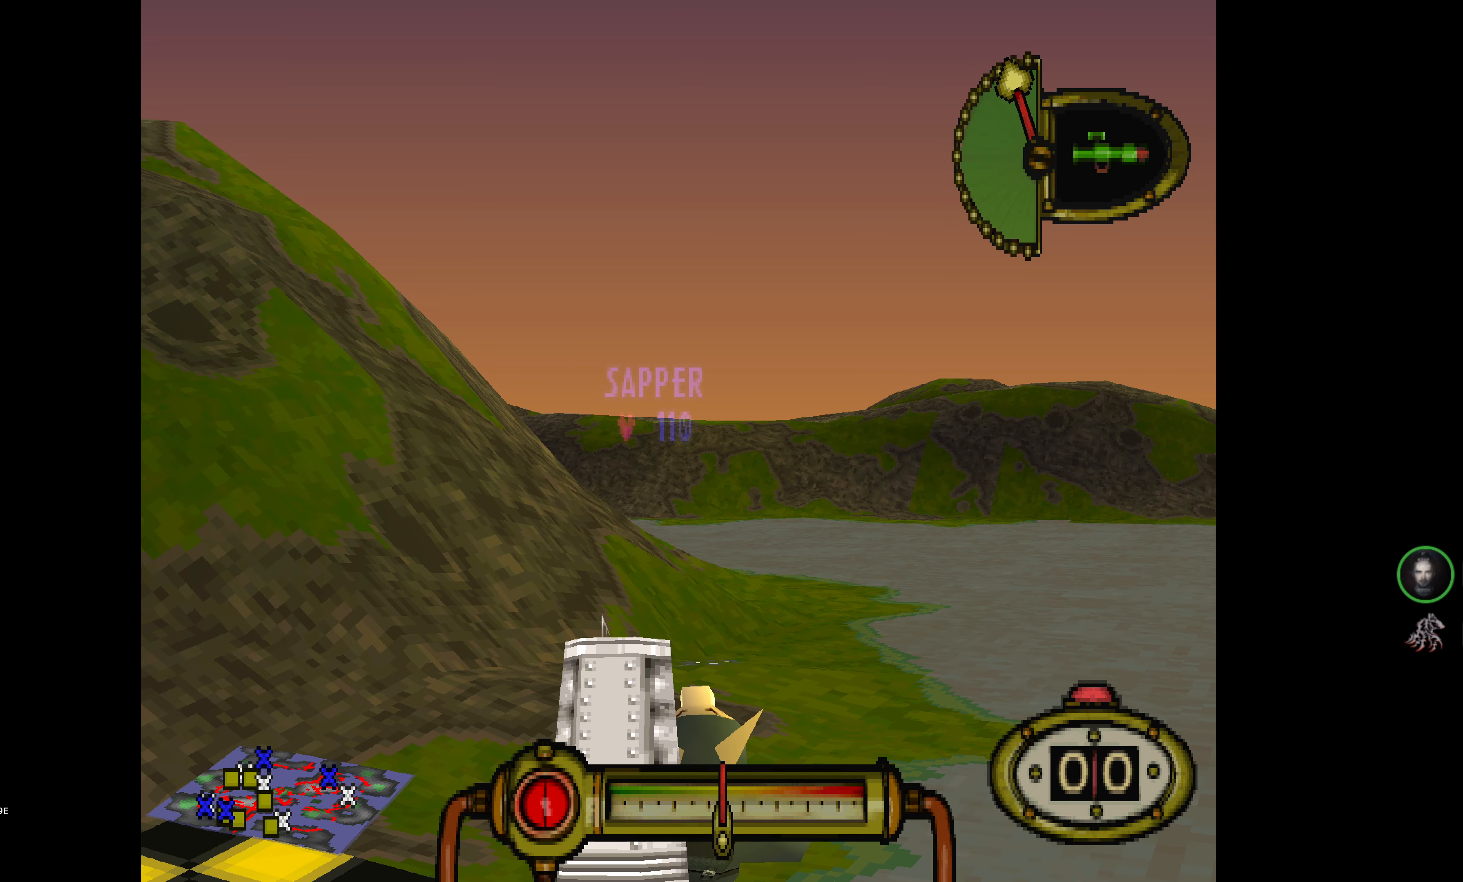
{"buttons": ["CROSS", "L1"], "events": [[150, "R1", "up"]]}
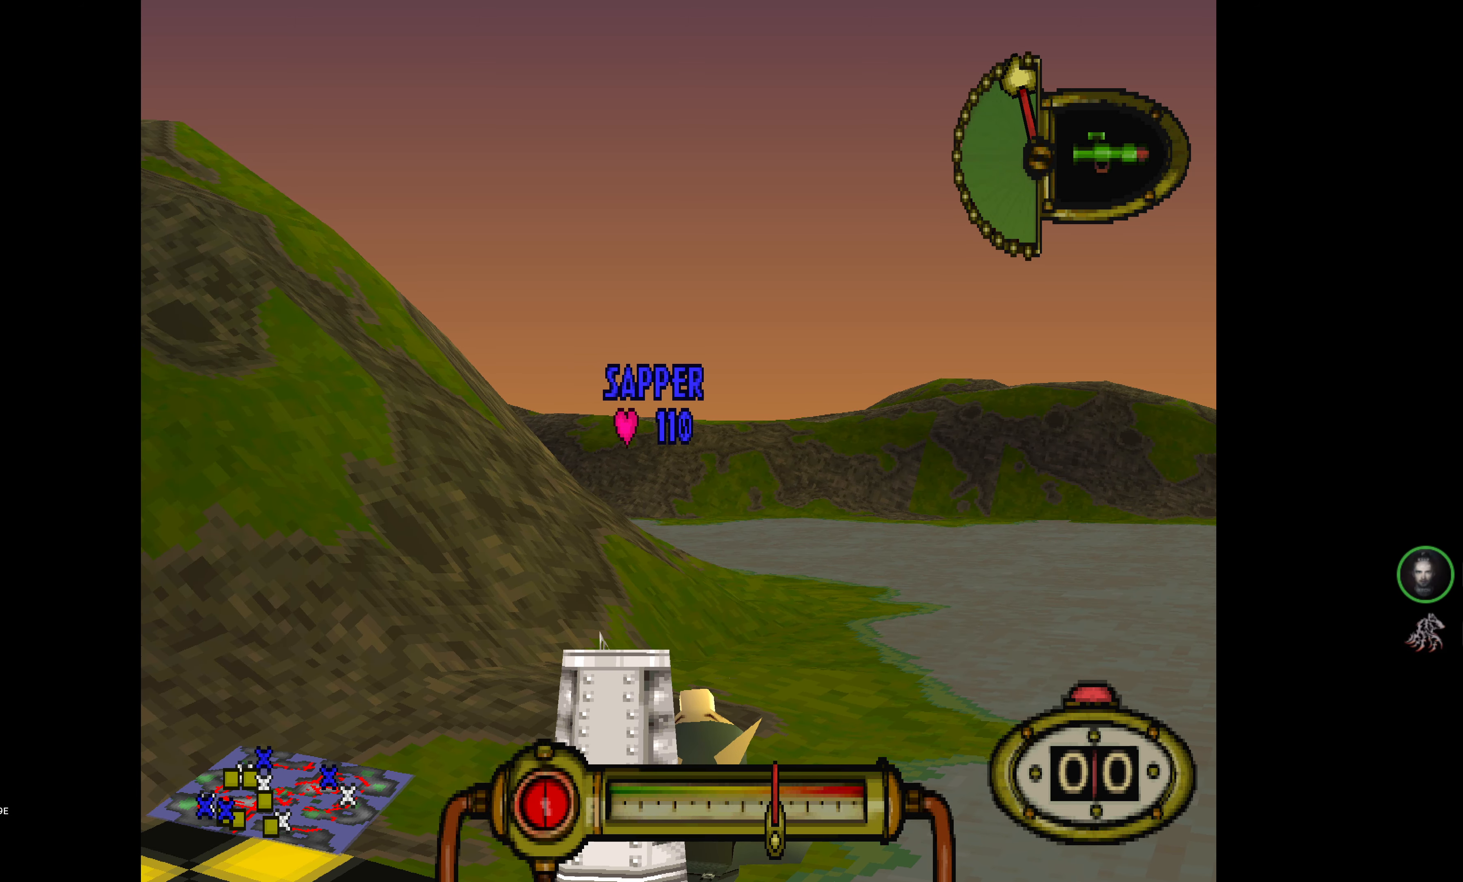
{"buttons": ["CROSS", "L1"], "events": [[167, "R1", "down"], [300, "R1", "up"]]}
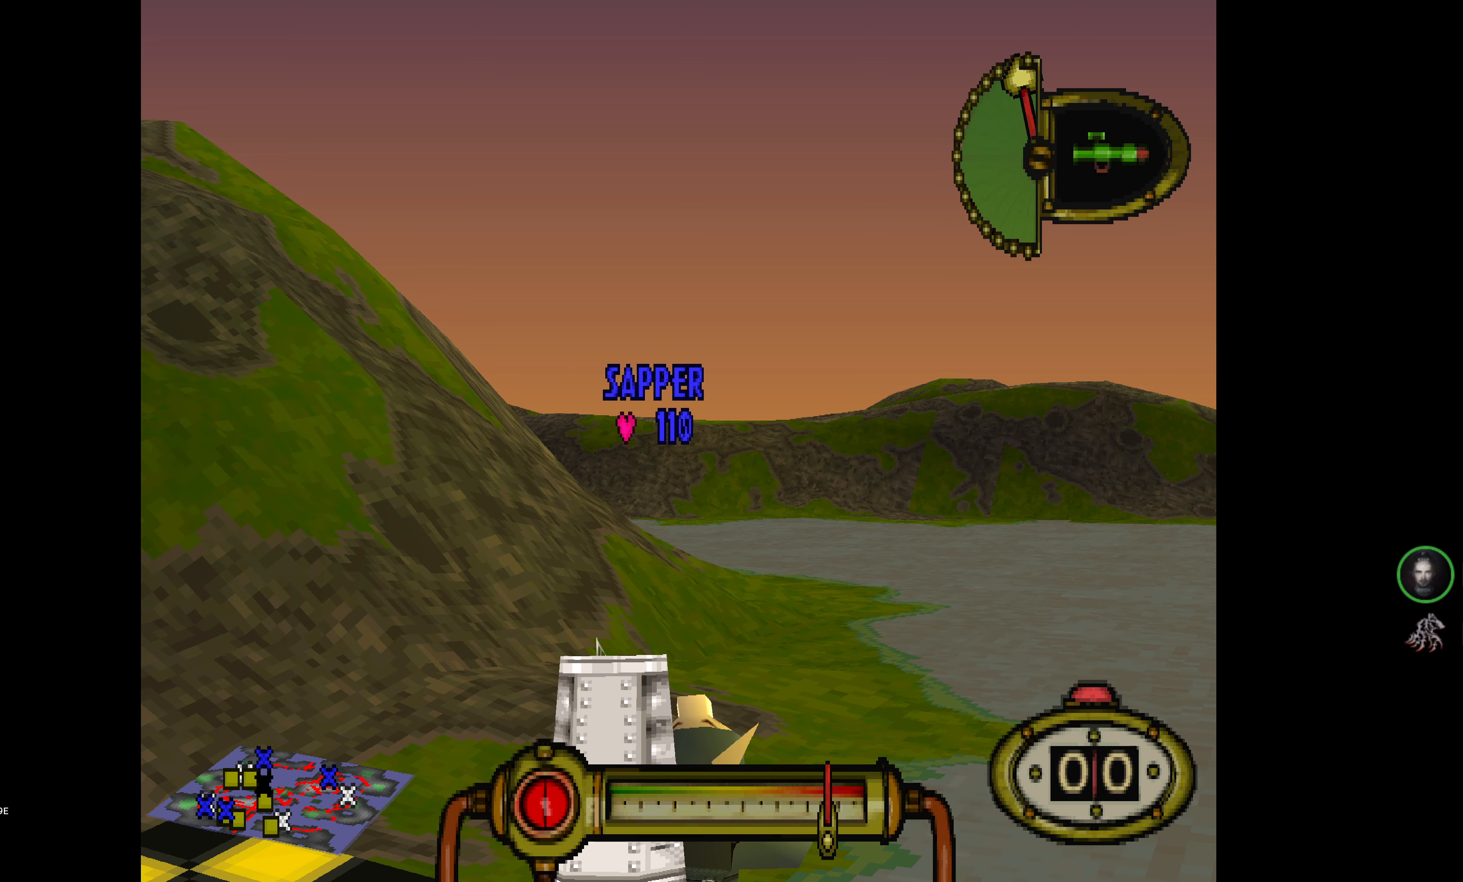
{"buttons": ["CROSS", "L1"], "events": [[333, "R1", "down"], [383, "R1", "up"]]}
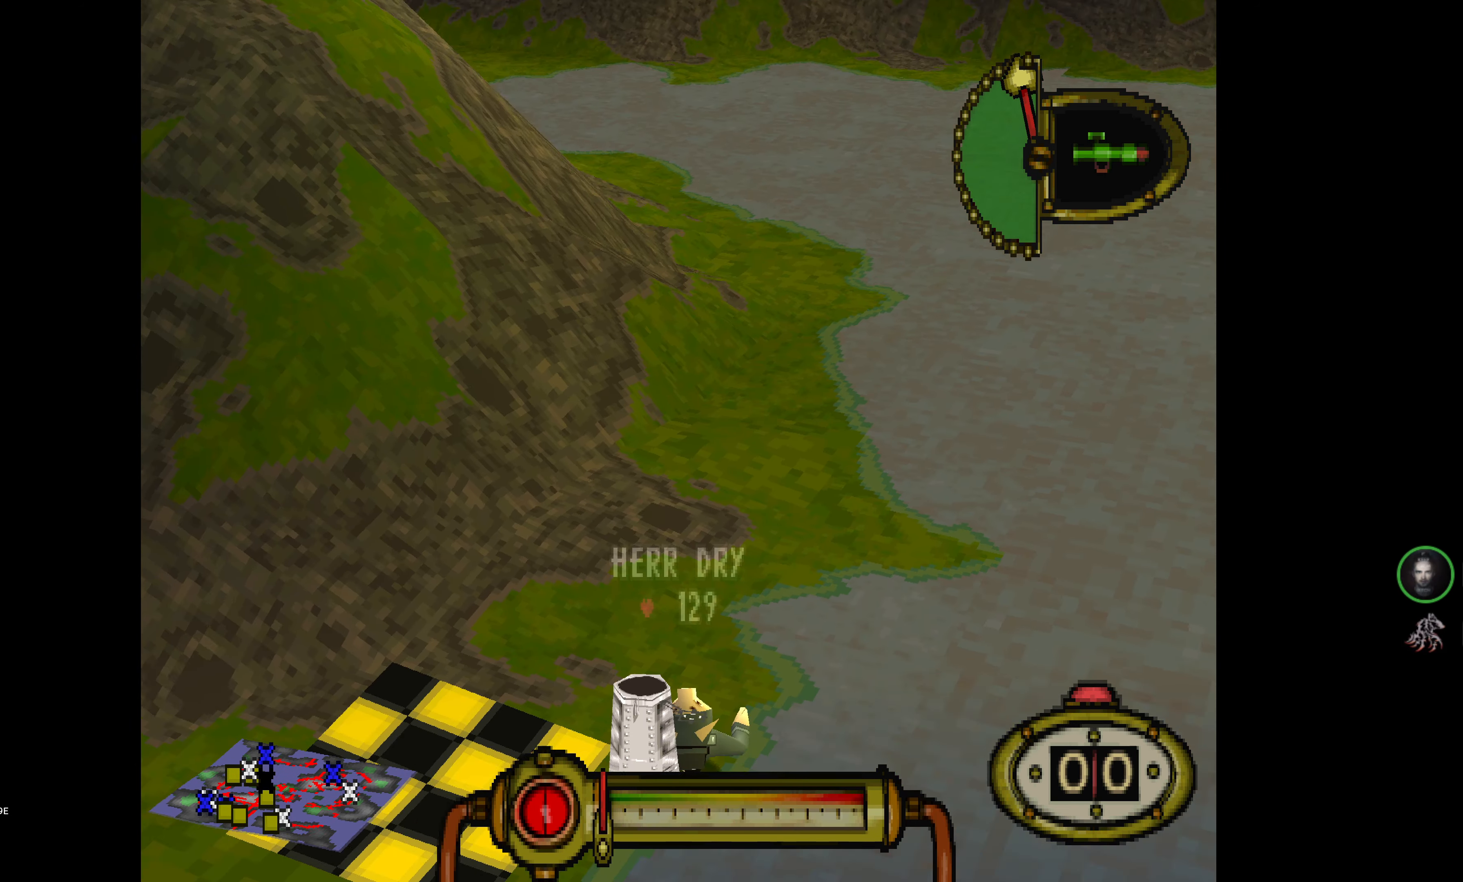
{"buttons": ["CROSS", "L1"], "events": []}
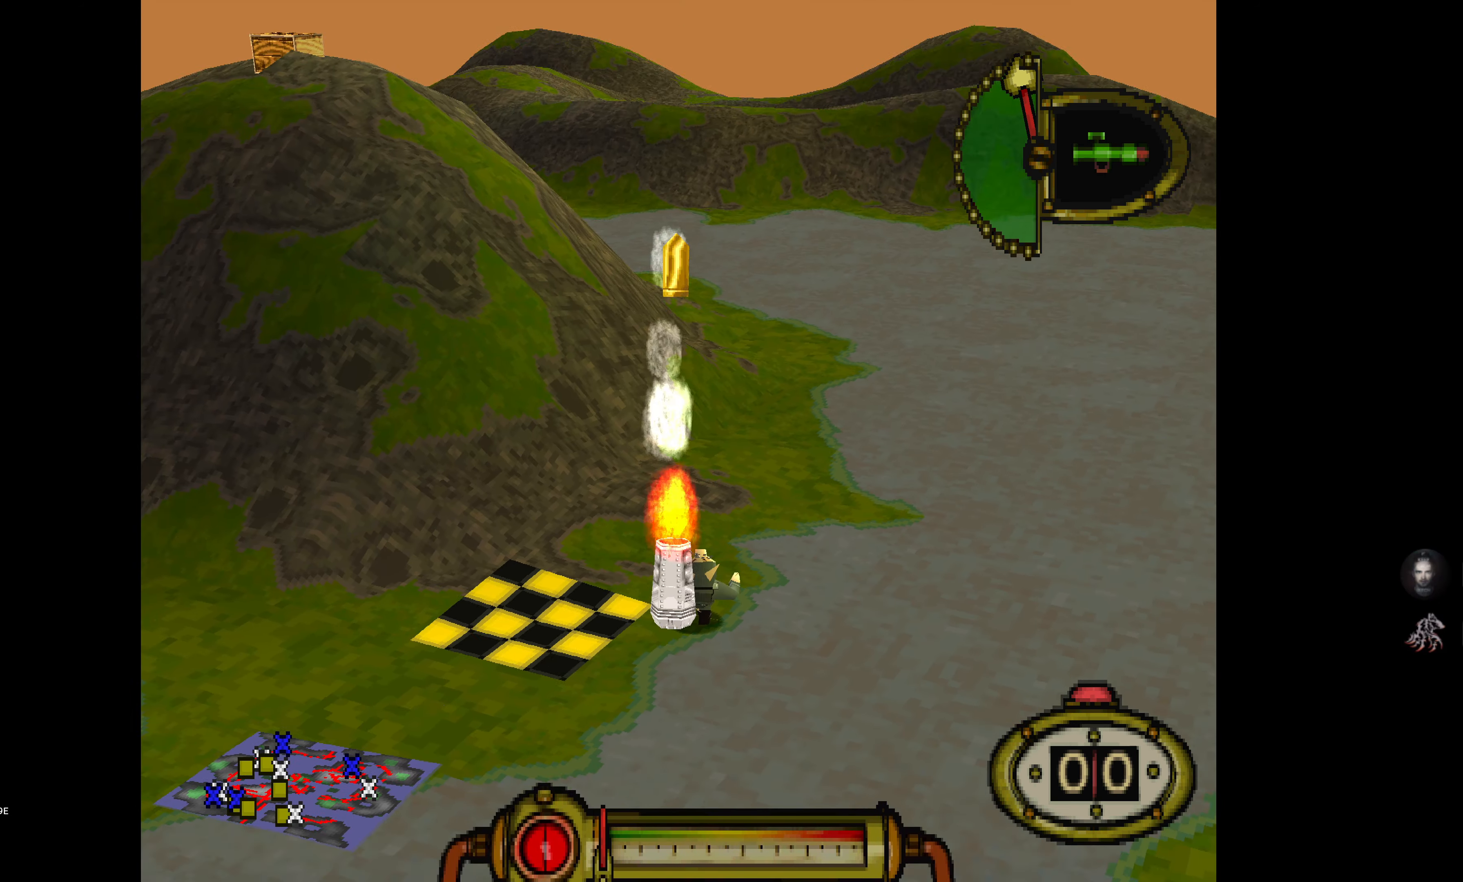
{"buttons": [], "events": [[200, "L1", "up"], [333, "CROSS", "up"]]}